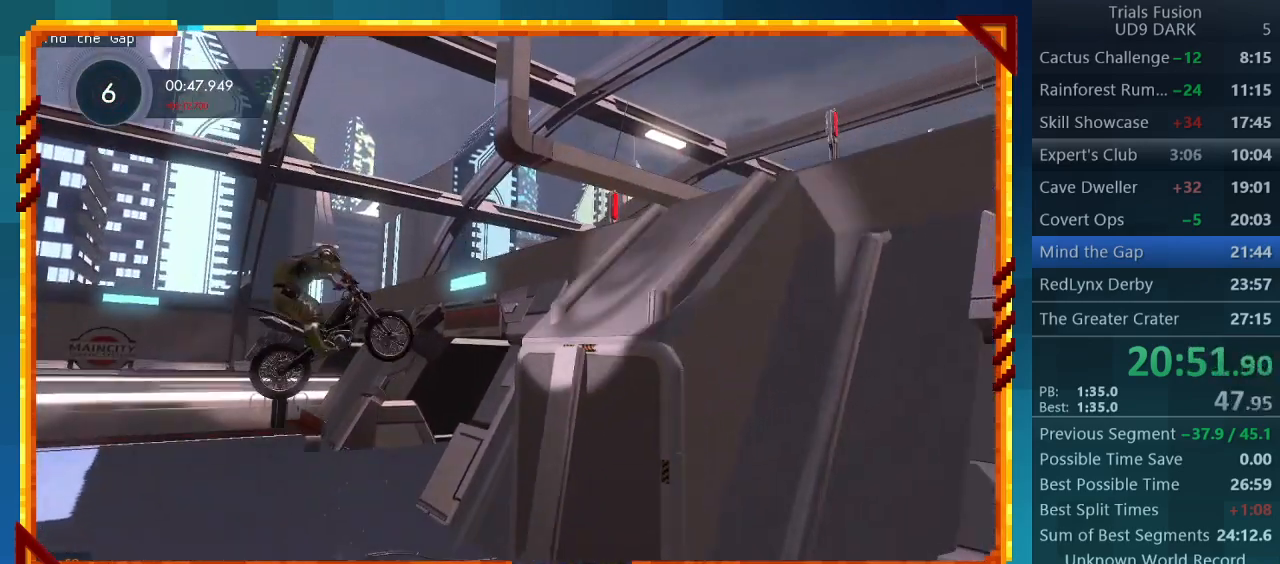
Gameplay with a controller (PlayStation layout); each line is a JSON object with the inputs held at the frame after it. "events" lists button and stick changes between this image and that frame as [ms after this image, input, new state], when the widget could be followed in between. Not read: L3 R3 right_stick.
{"buttons": ["R2"], "left_stick": "right", "events": [[333, "left_stick", "right"]]}
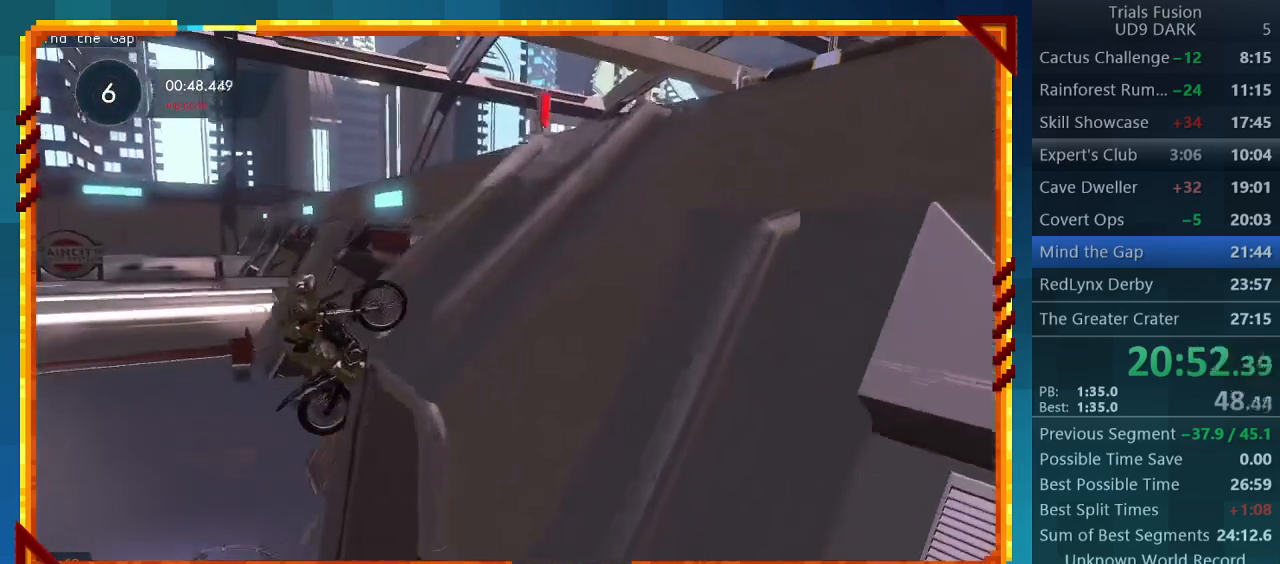
{"buttons": ["R2"], "left_stick": "center", "events": [[333, "left_stick", "center"]]}
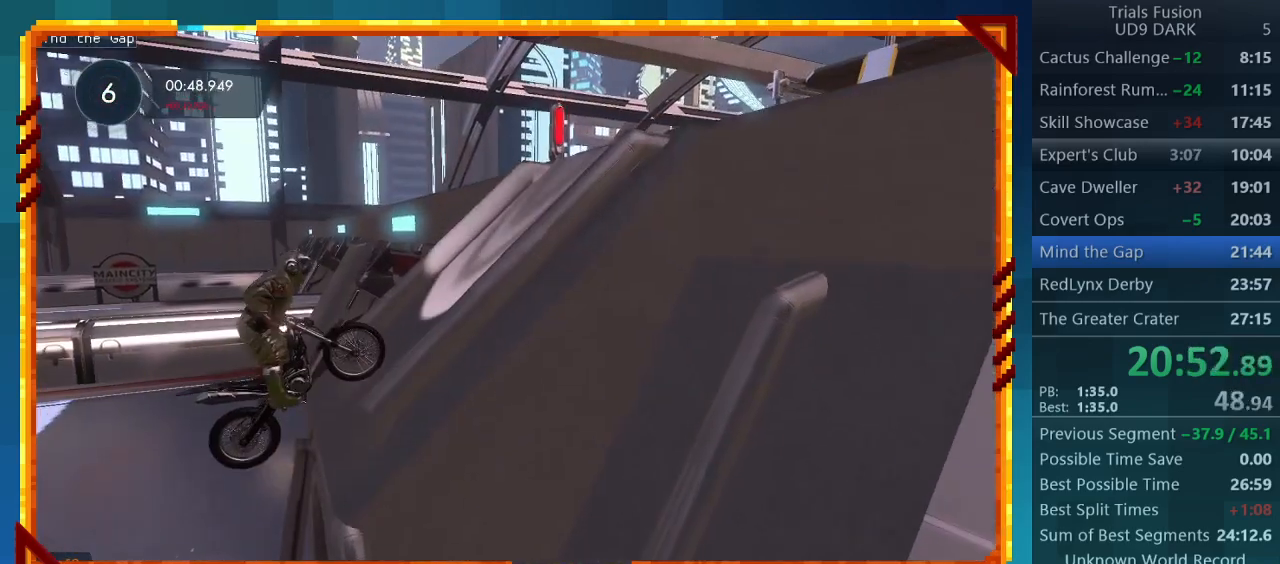
{"buttons": ["R2"], "left_stick": "right", "events": [[333, "left_stick", "right"]]}
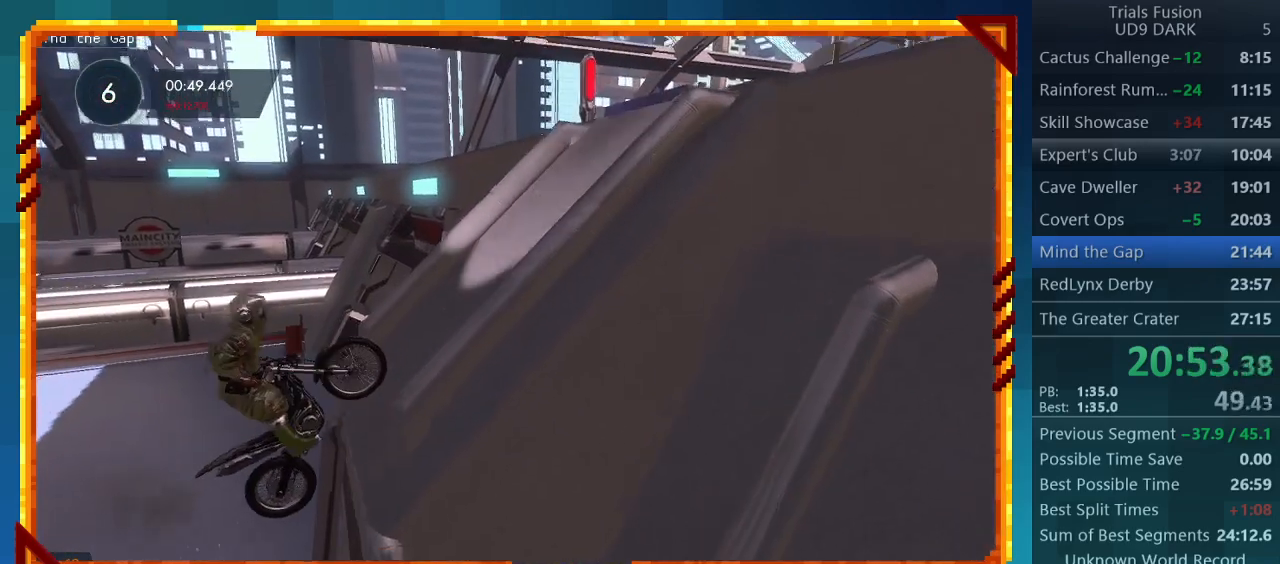
{"buttons": [], "left_stick": "center", "events": [[333, "CIRCLE", "down"], [367, "R2", "up"], [433, "left_stick", "center"], [500, "CIRCLE", "up"]]}
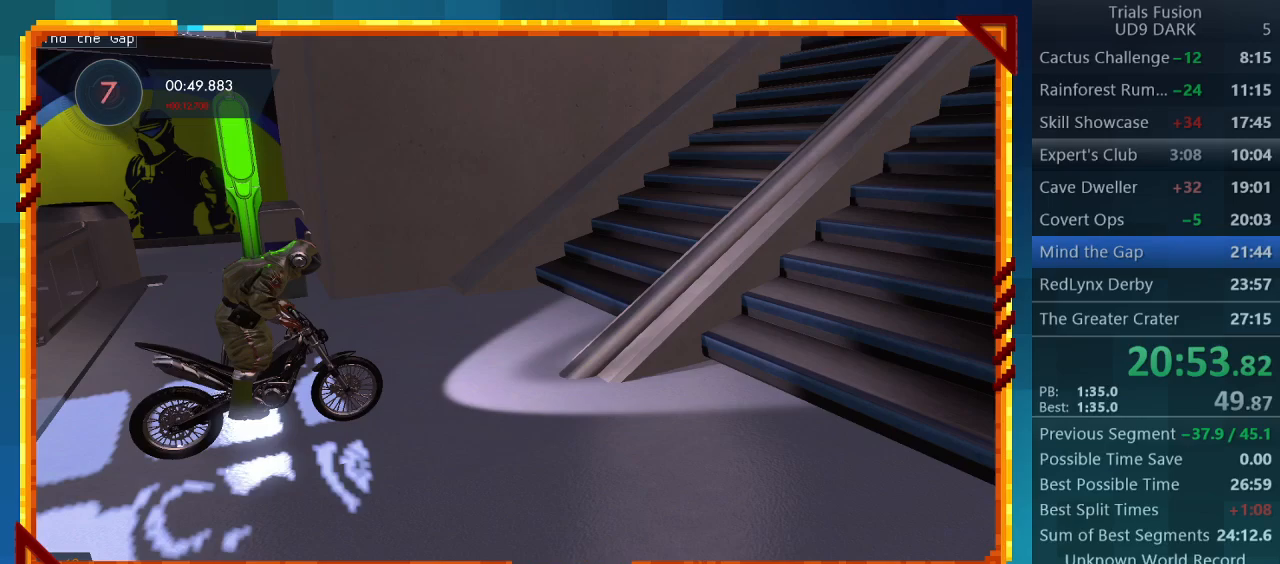
{"buttons": ["R2"], "left_stick": "center", "events": [[200, "R2", "down"]]}
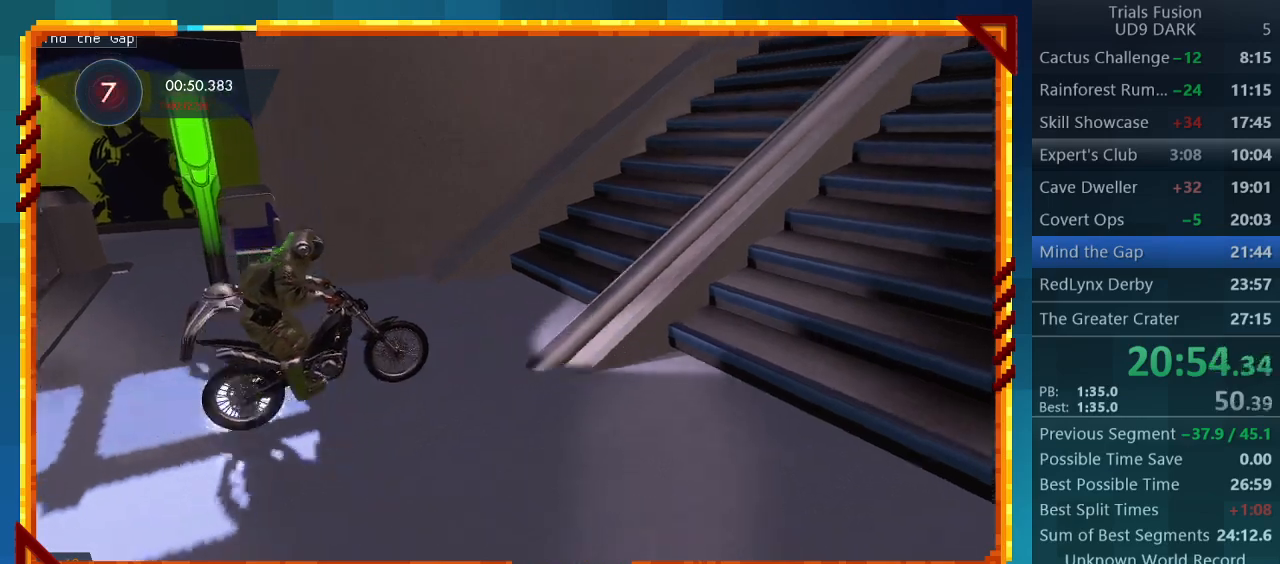
{"buttons": ["R2"], "left_stick": "right", "events": [[67, "left_stick", "right"]]}
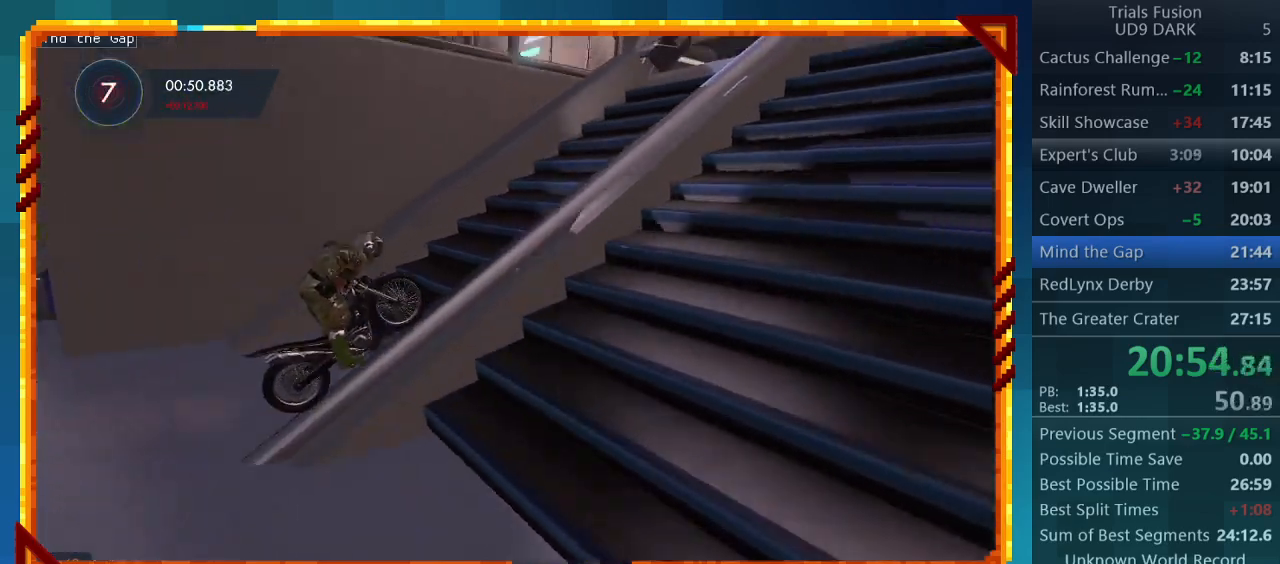
{"buttons": ["R2"], "left_stick": "right", "events": []}
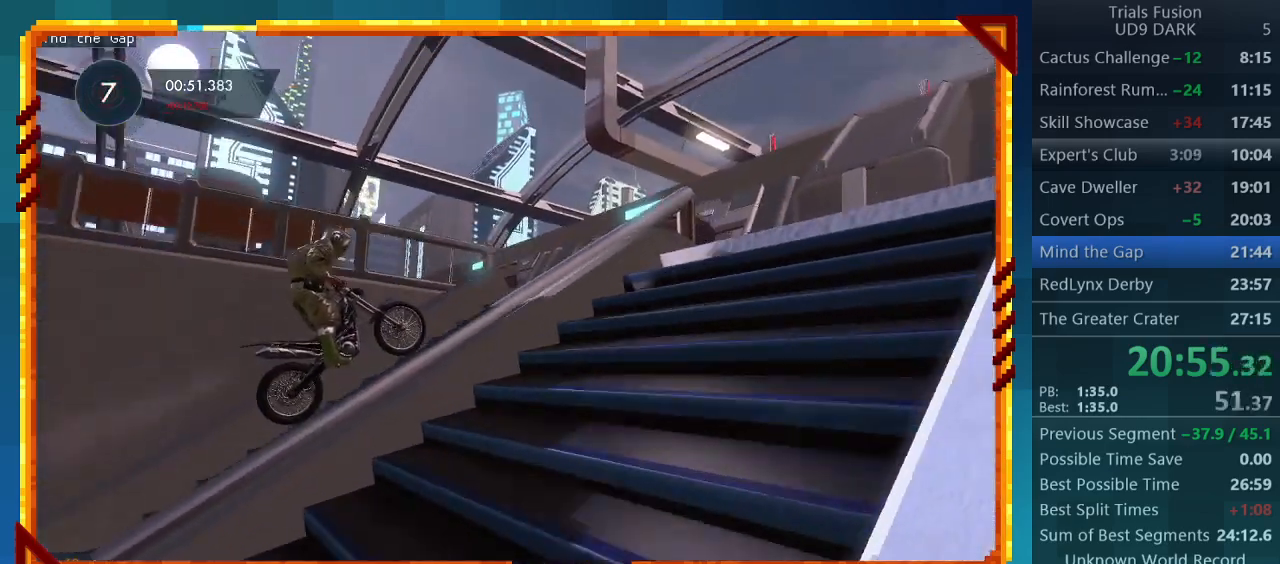
{"buttons": ["R2"], "left_stick": "left", "events": [[300, "left_stick", "left"]]}
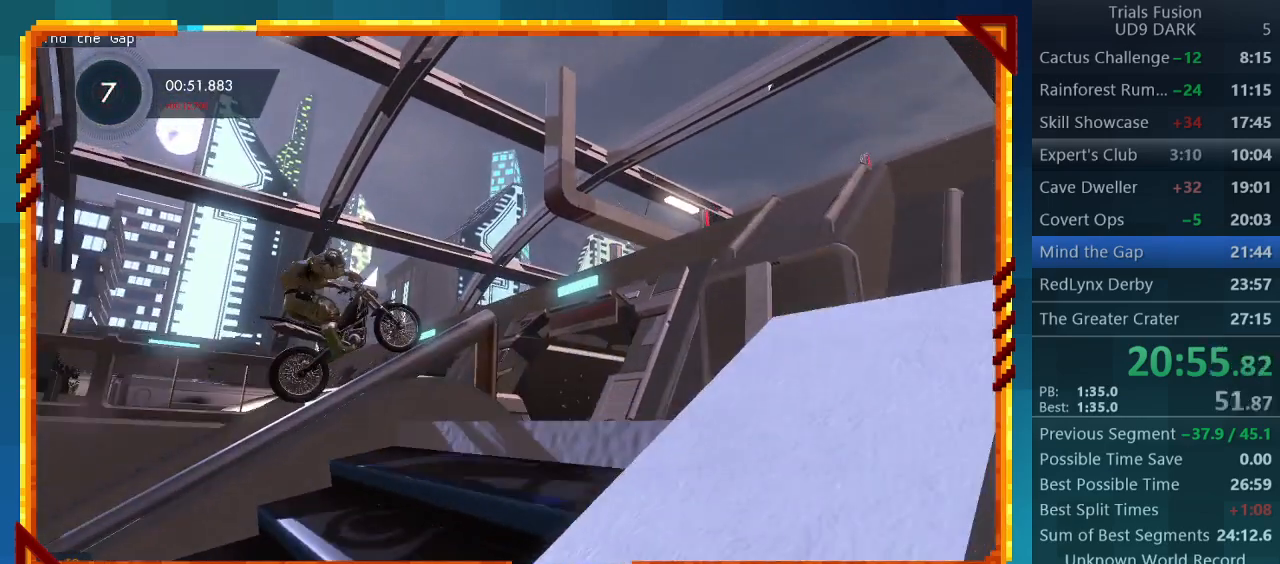
{"buttons": ["R2"], "left_stick": "right", "events": [[133, "left_stick", "right"]]}
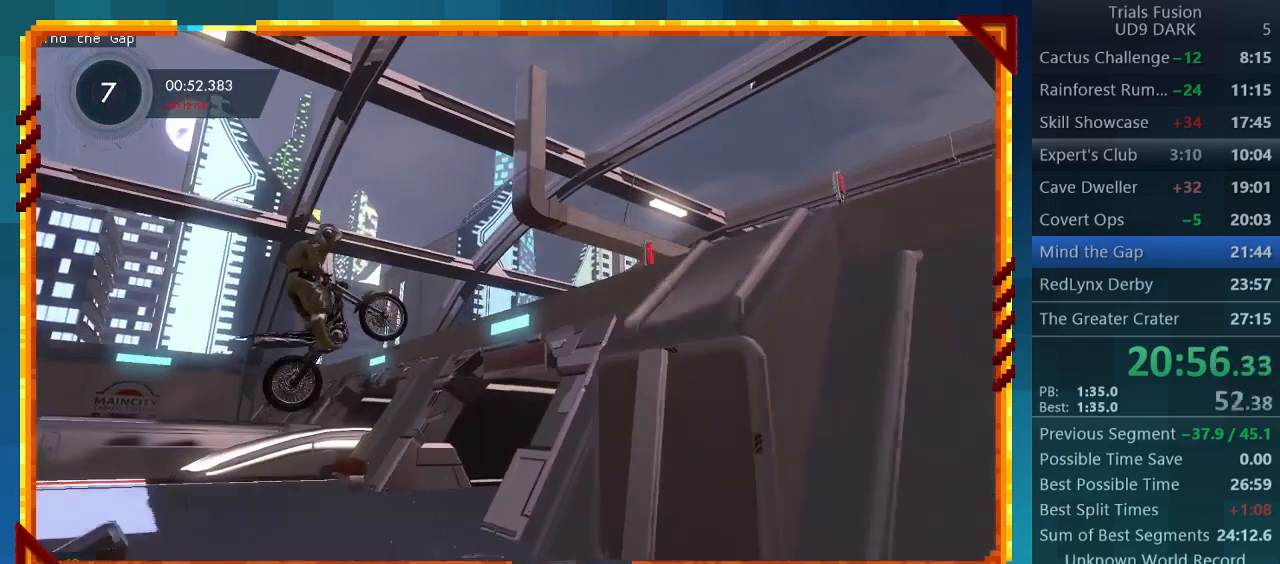
{"buttons": ["R2"], "left_stick": "left", "events": [[67, "left_stick", "left"]]}
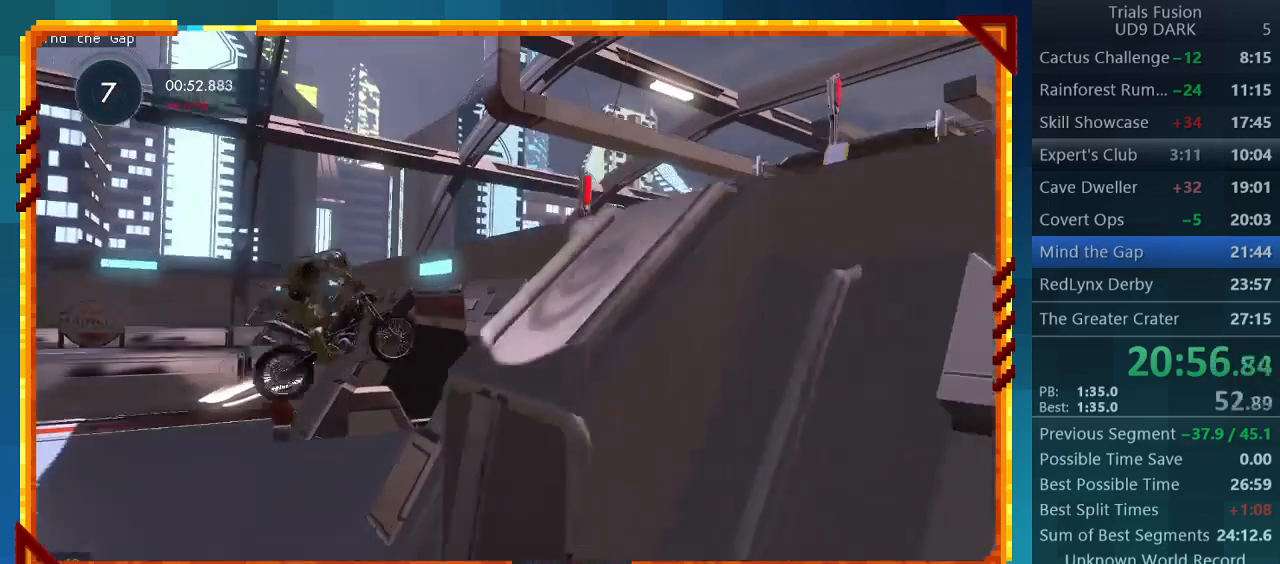
{"buttons": ["R2"], "left_stick": "right", "events": [[133, "left_stick", "right"]]}
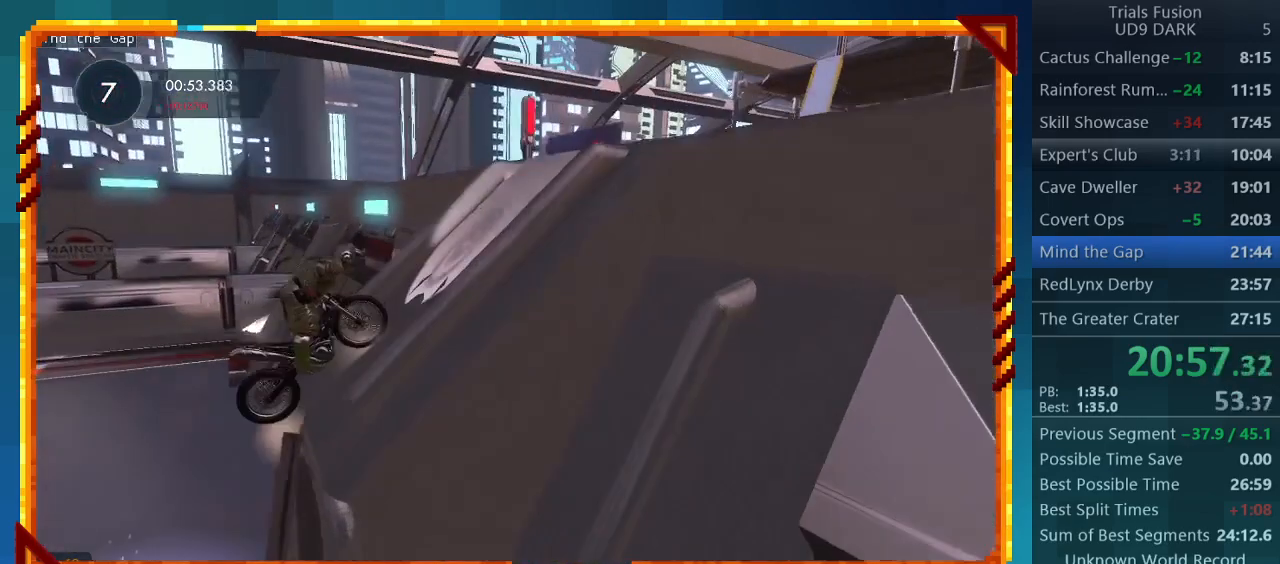
{"buttons": [], "left_stick": "center", "events": [[133, "left_stick", "center"], [200, "R2", "up"]]}
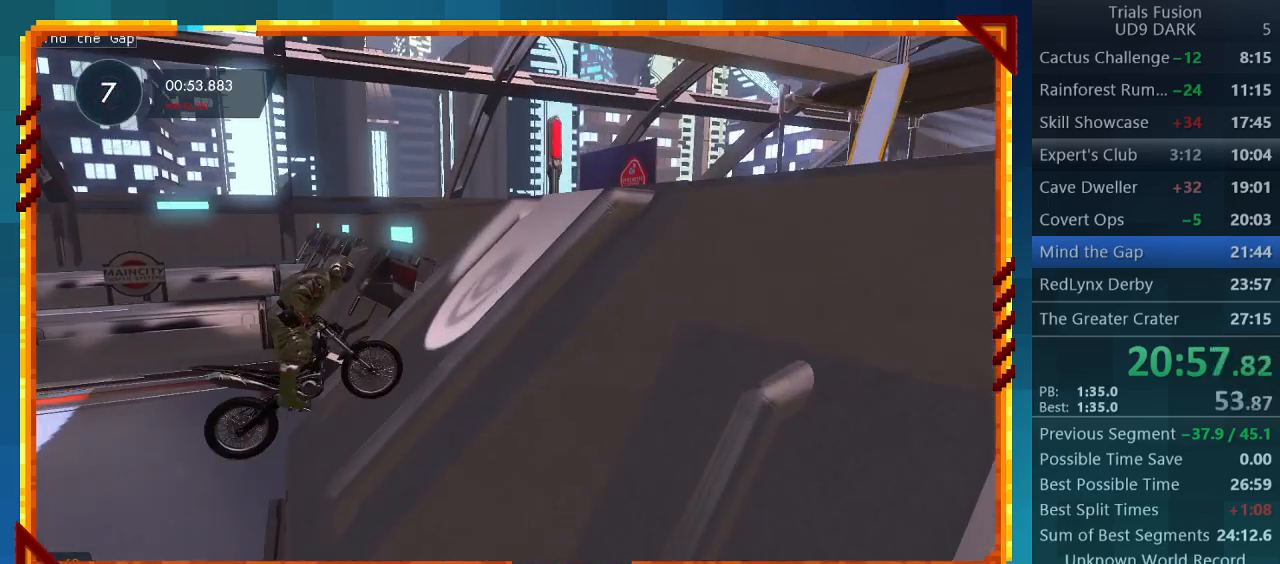
{"buttons": ["R2"], "left_stick": "right", "events": [[267, "left_stick", "right"], [367, "R2", "down"]]}
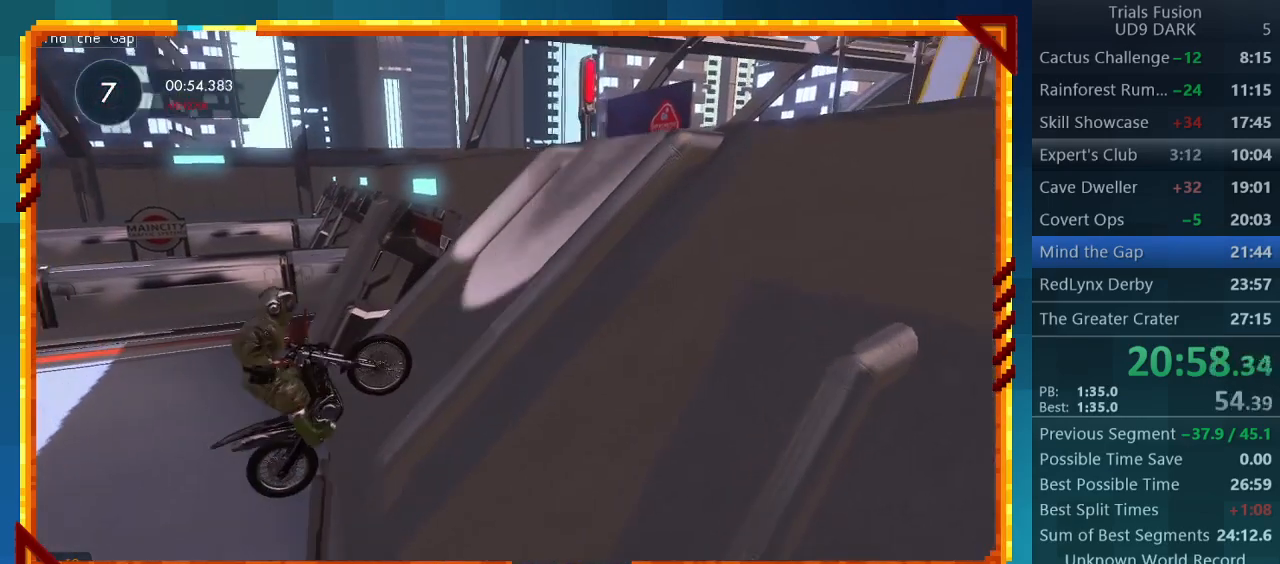
{"buttons": ["R2"], "left_stick": "right", "events": []}
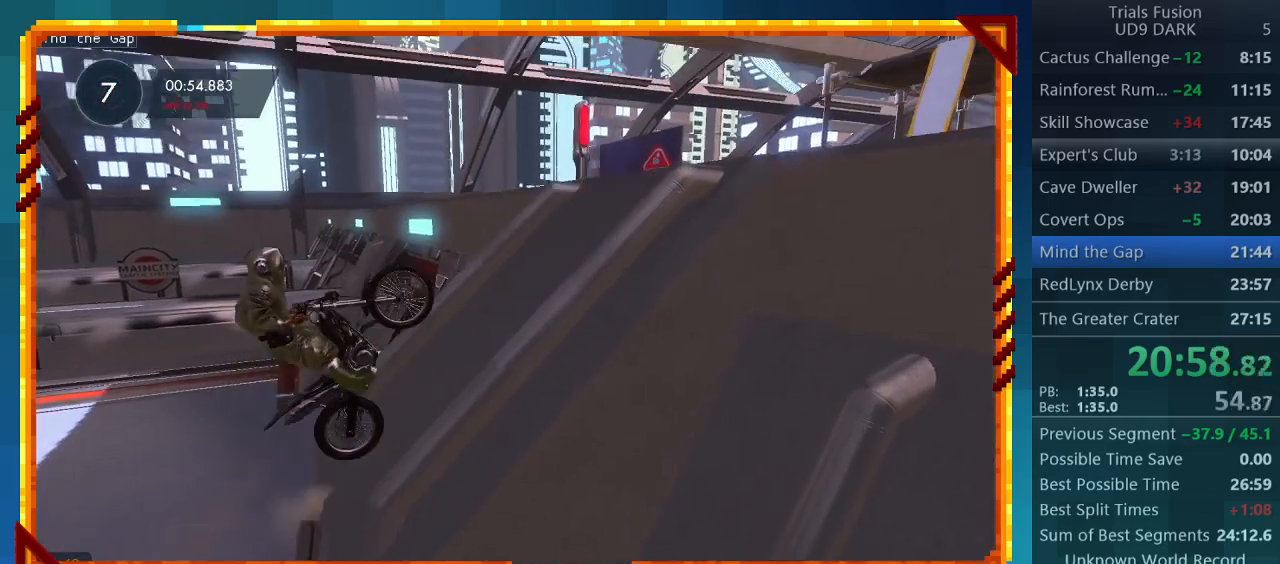
{"buttons": [], "left_stick": "right", "events": [[133, "R2", "up"]]}
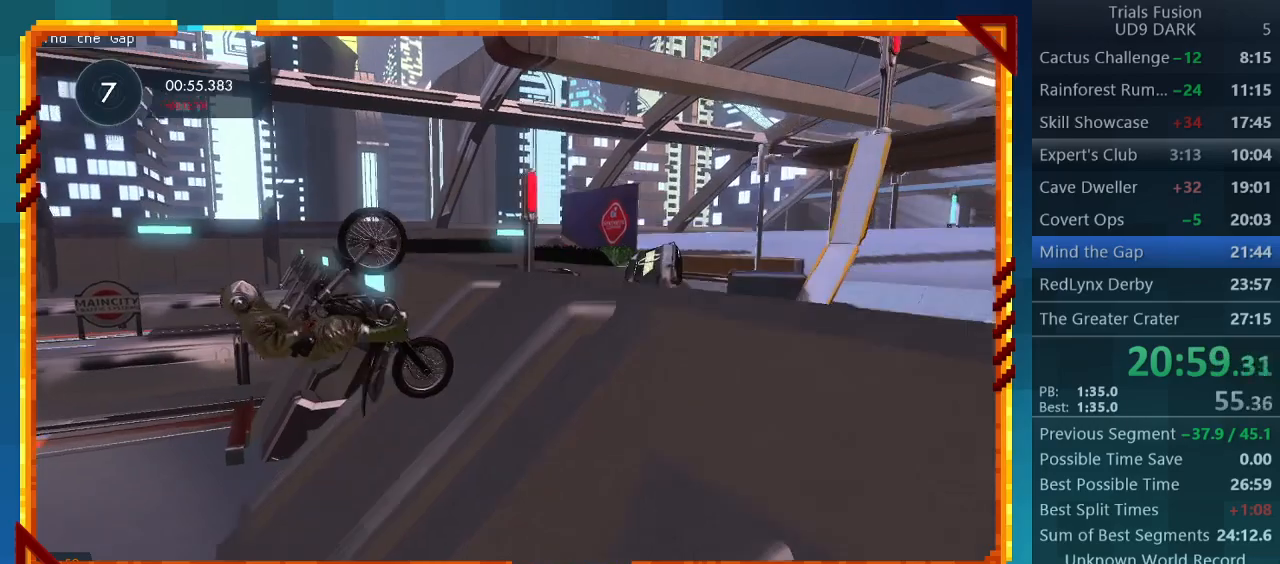
{"buttons": [], "left_stick": "right", "events": []}
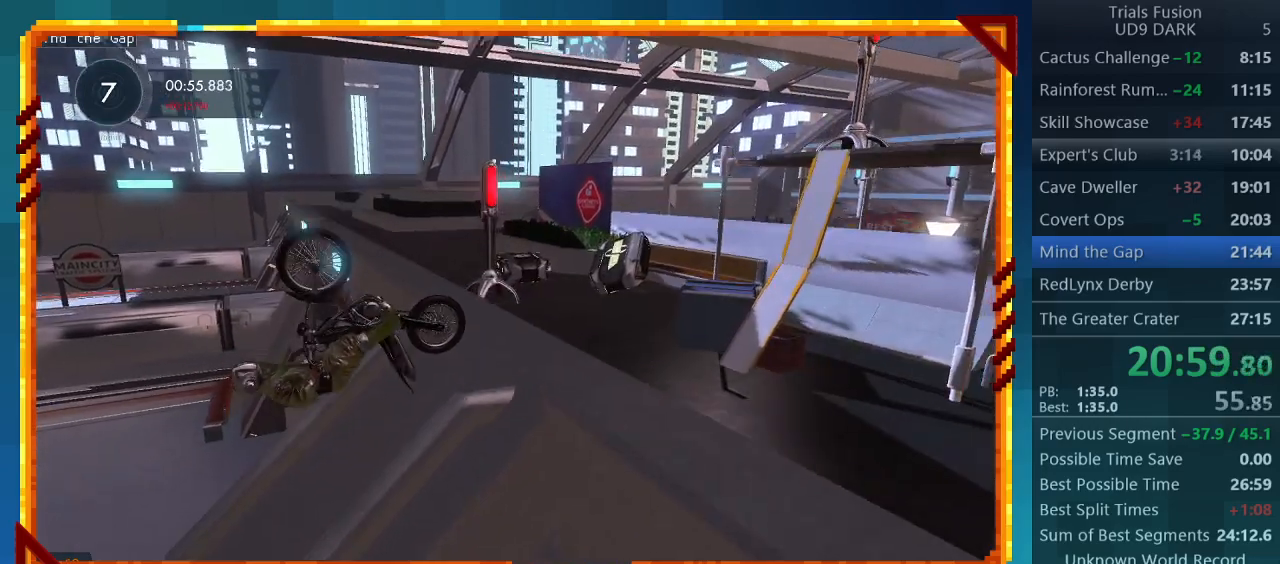
{"buttons": ["R2"], "left_stick": "center", "events": [[33, "CIRCLE", "down"], [167, "CIRCLE", "up"], [233, "left_stick", "center"], [267, "R2", "down"]]}
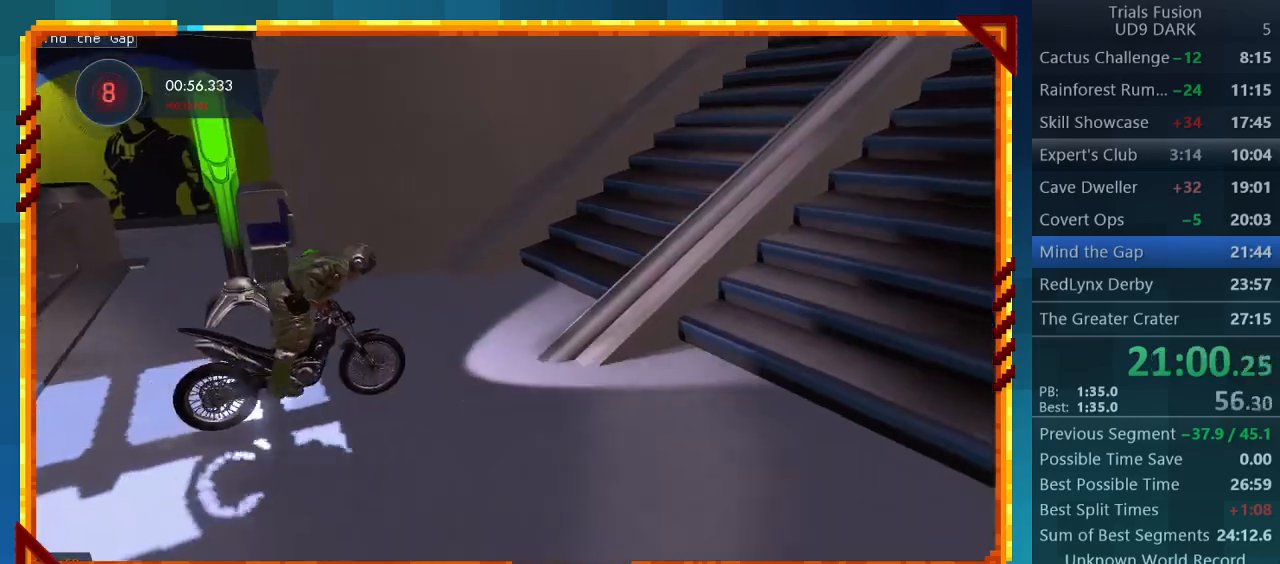
{"buttons": ["R2"], "left_stick": "right", "events": [[167, "left_stick", "left"], [267, "left_stick", "right"]]}
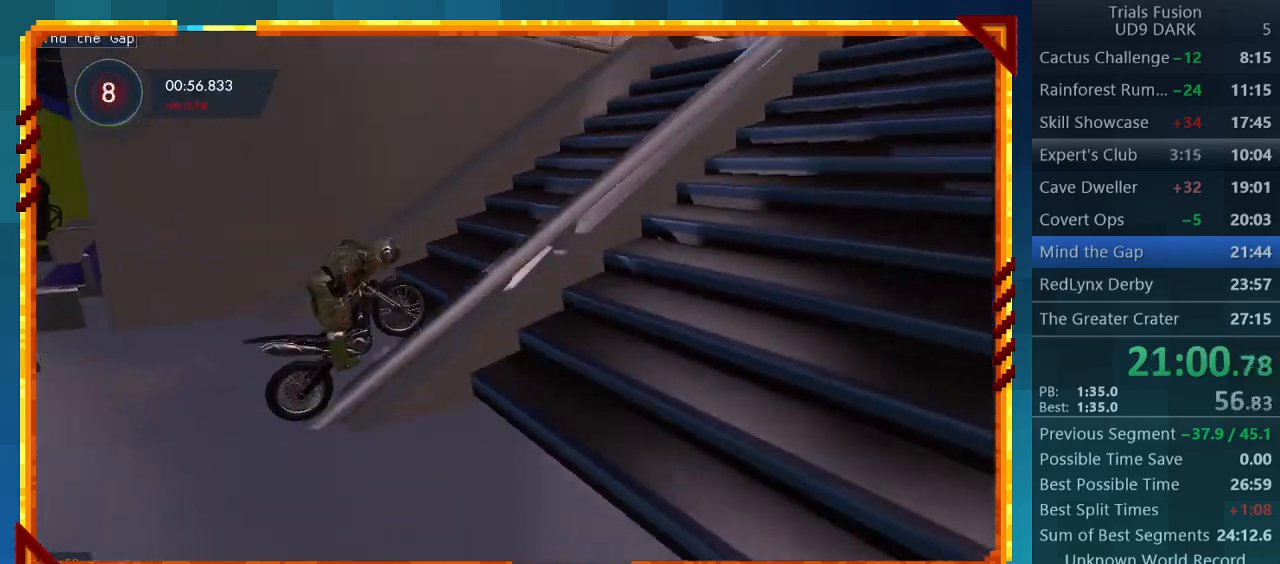
{"buttons": ["R2"], "left_stick": "right", "events": []}
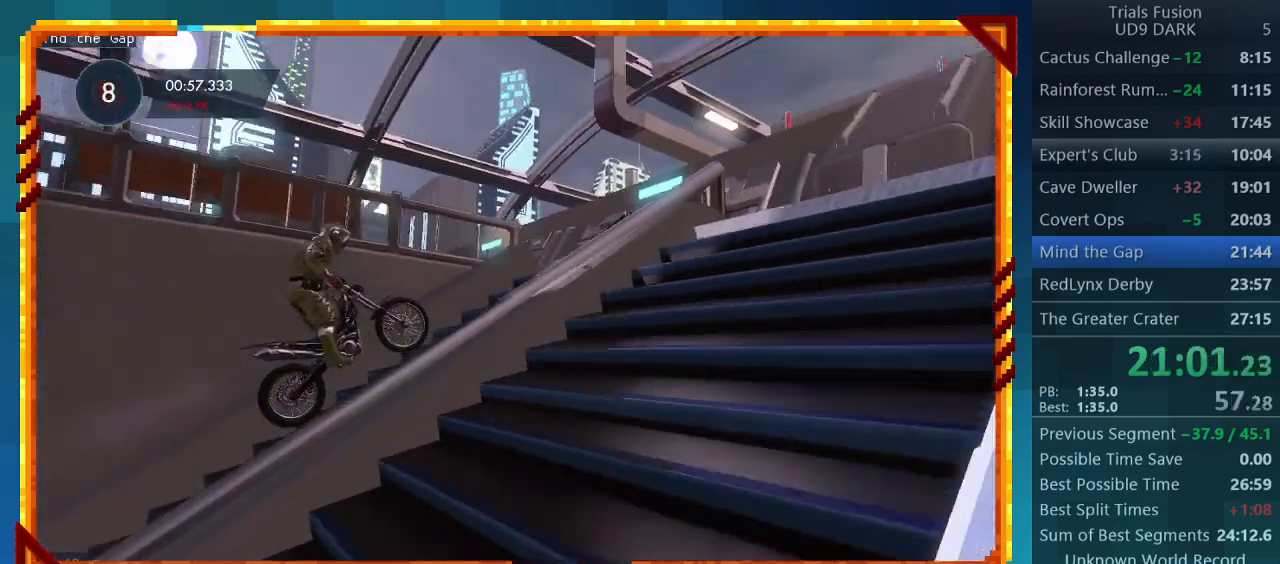
{"buttons": ["R2"], "left_stick": "left", "events": [[400, "left_stick", "left"]]}
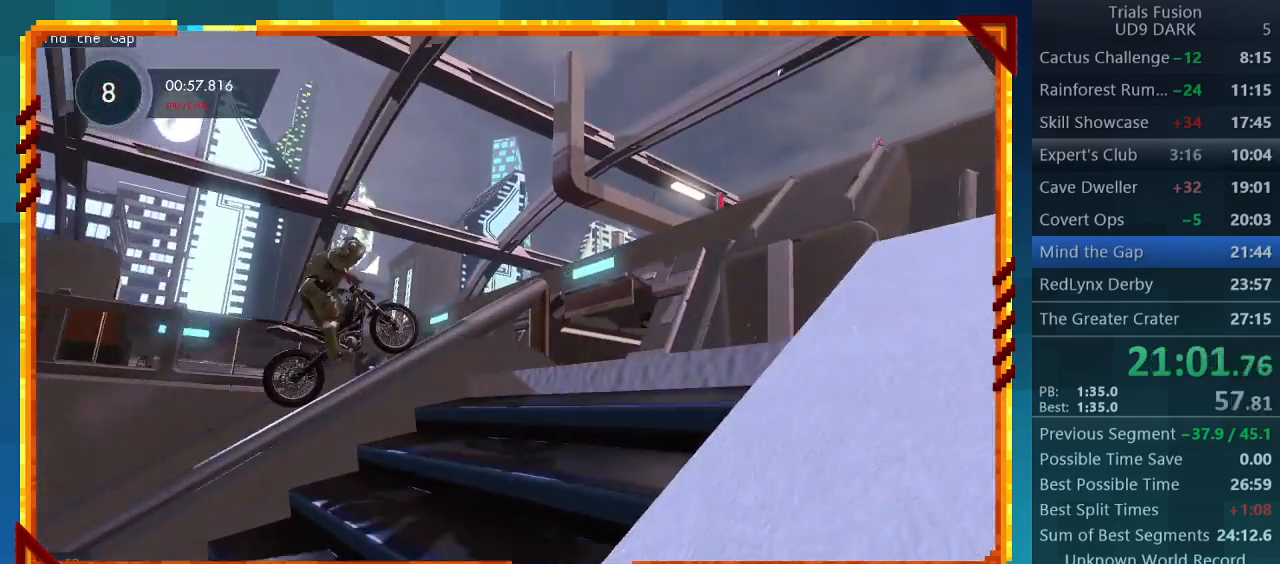
{"buttons": ["R2"], "left_stick": "right", "events": [[200, "left_stick", "down-right"], [267, "left_stick", "right"]]}
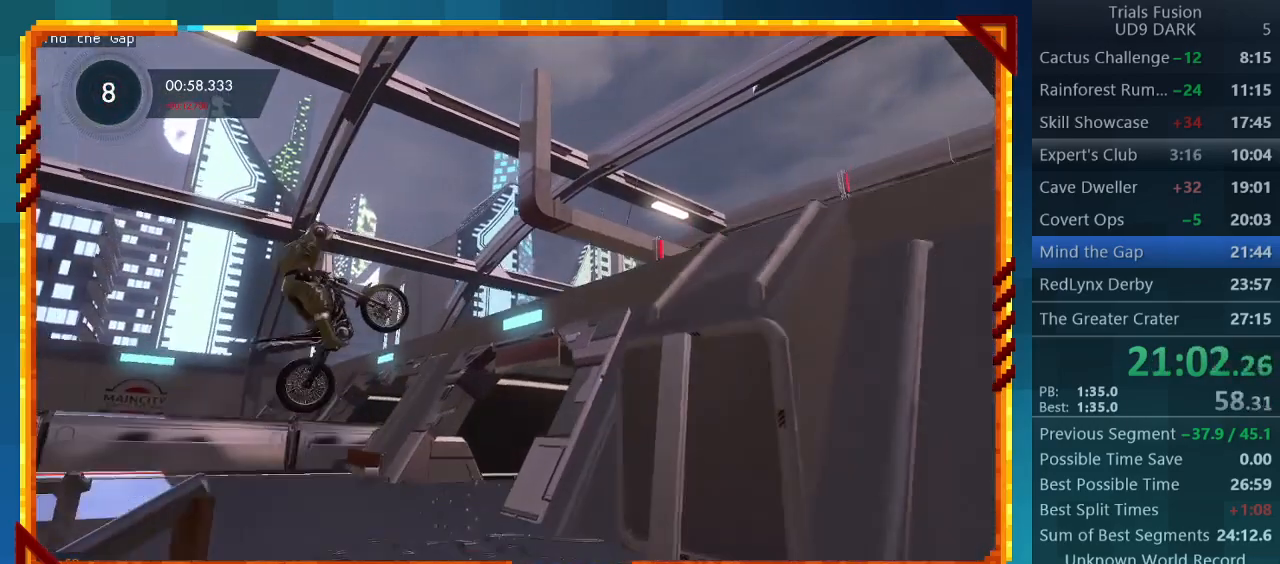
{"buttons": ["R2"], "left_stick": "left", "events": [[67, "left_stick", "center"], [200, "left_stick", "left"]]}
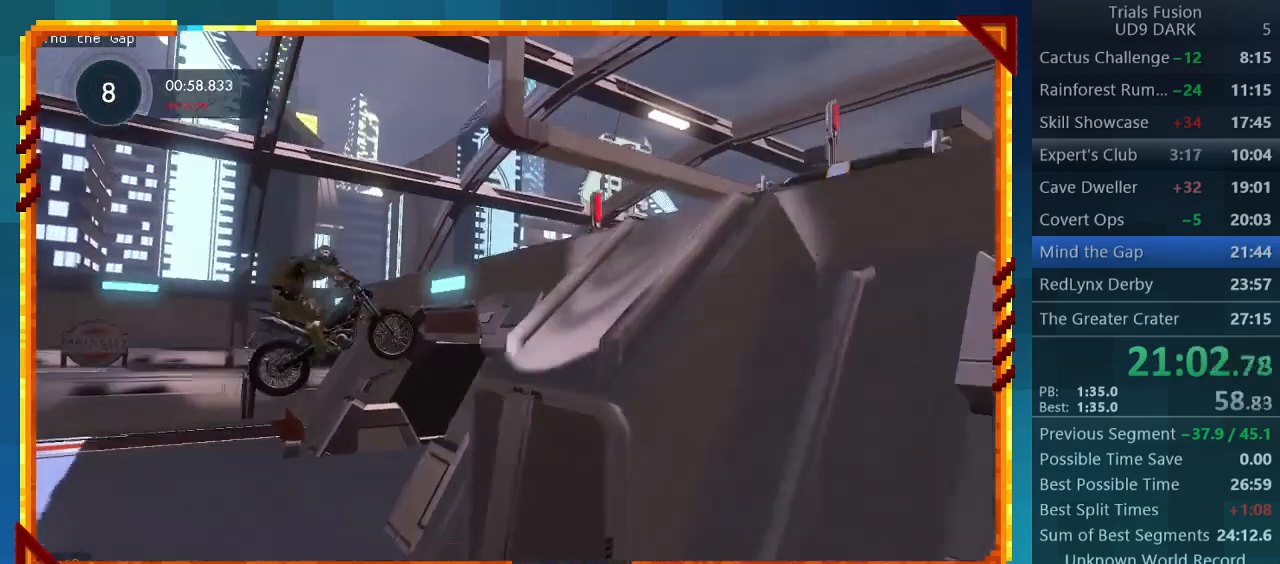
{"buttons": ["R2"], "left_stick": "right", "events": [[167, "left_stick", "right"]]}
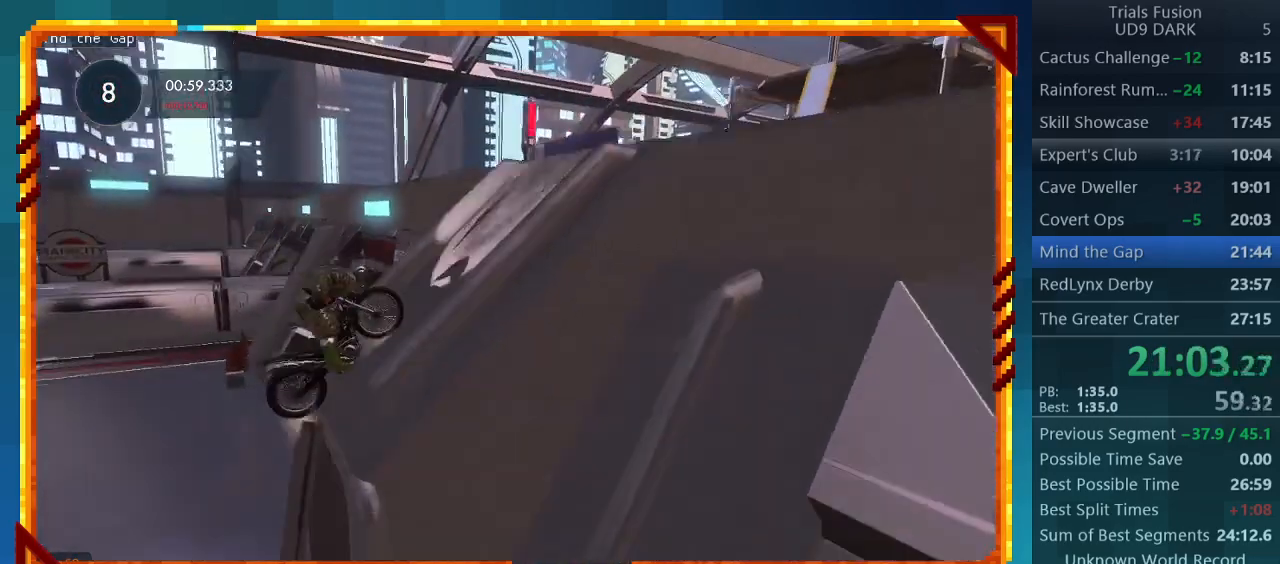
{"buttons": ["R2"], "left_stick": "right", "events": []}
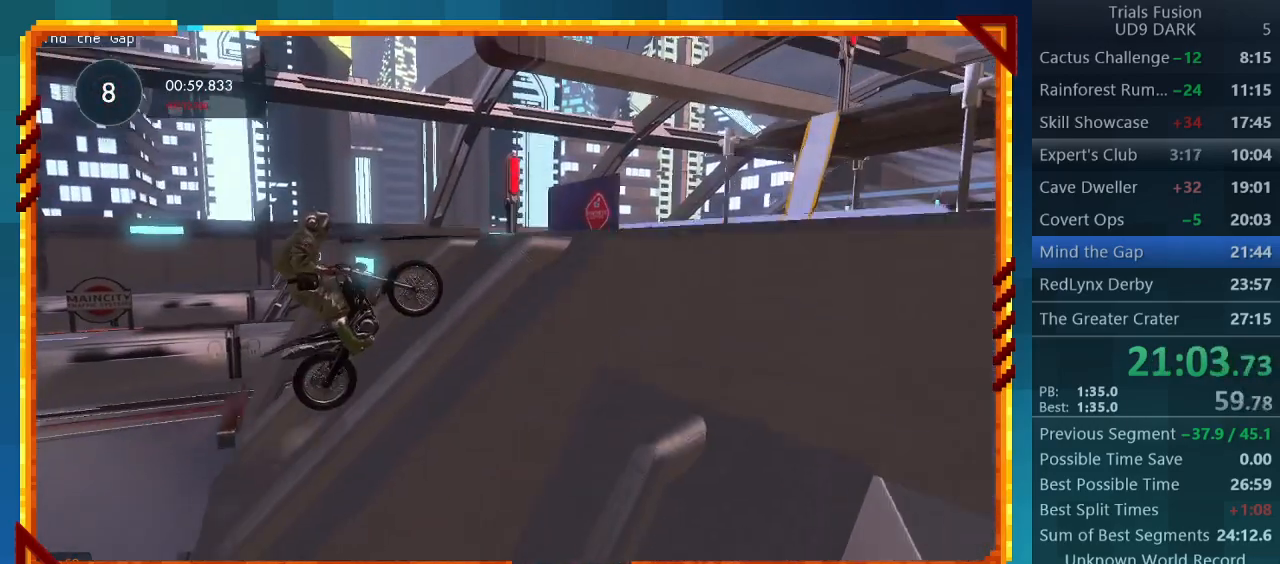
{"buttons": [], "left_stick": "center", "events": [[233, "R2", "up"], [467, "left_stick", "center"]]}
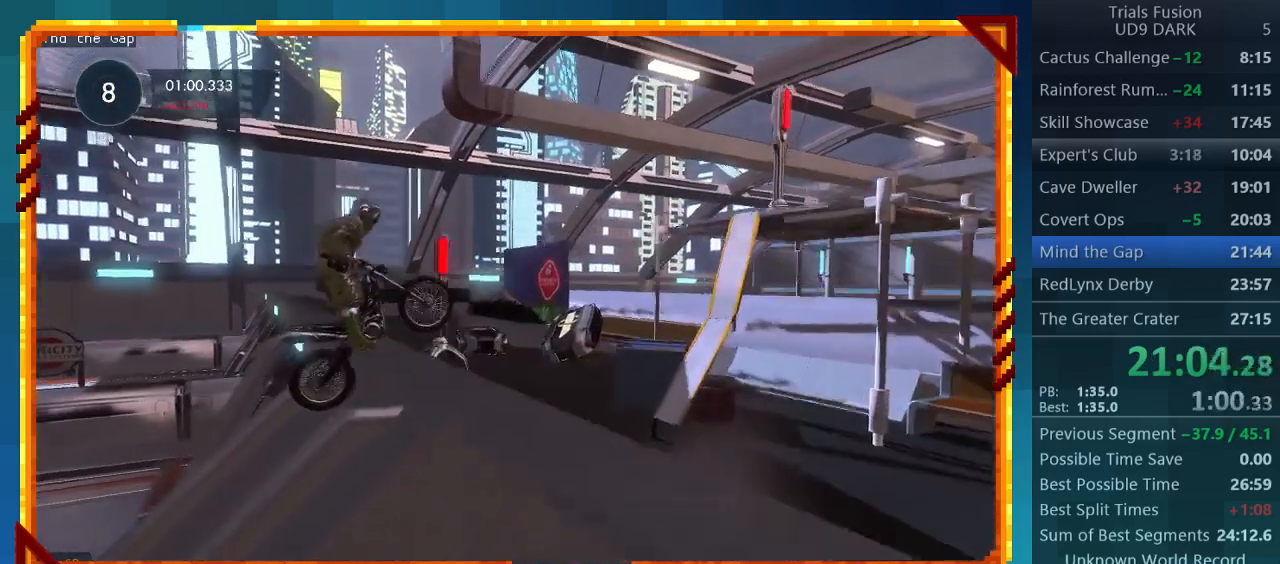
{"buttons": [], "left_stick": "left", "events": [[200, "left_stick", "left"]]}
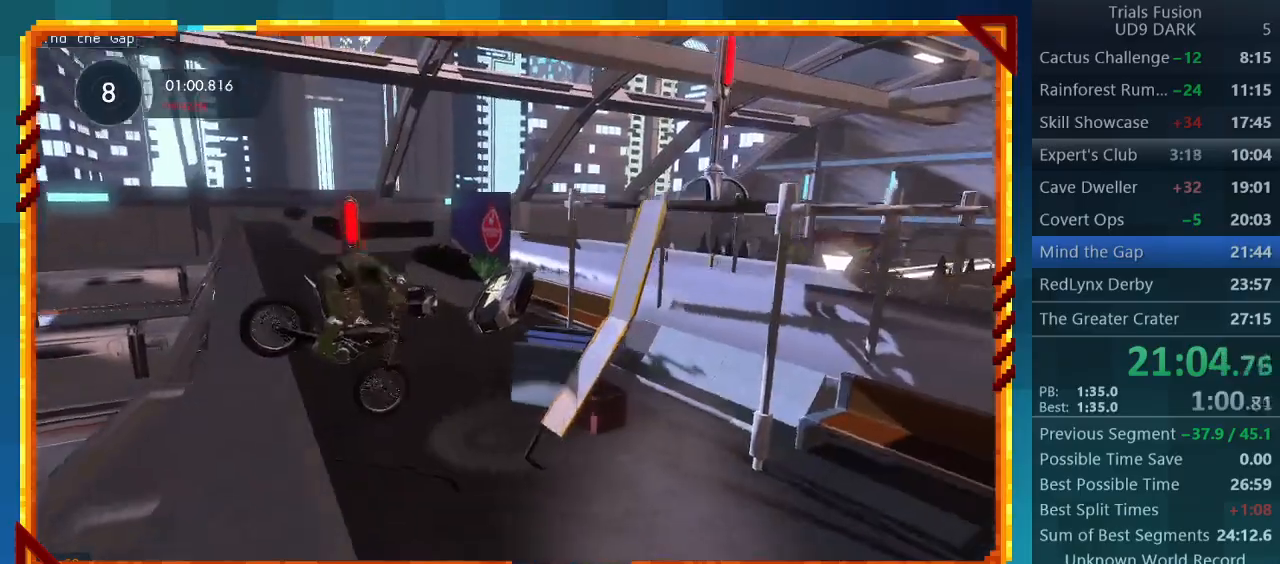
{"buttons": [], "left_stick": "left", "events": []}
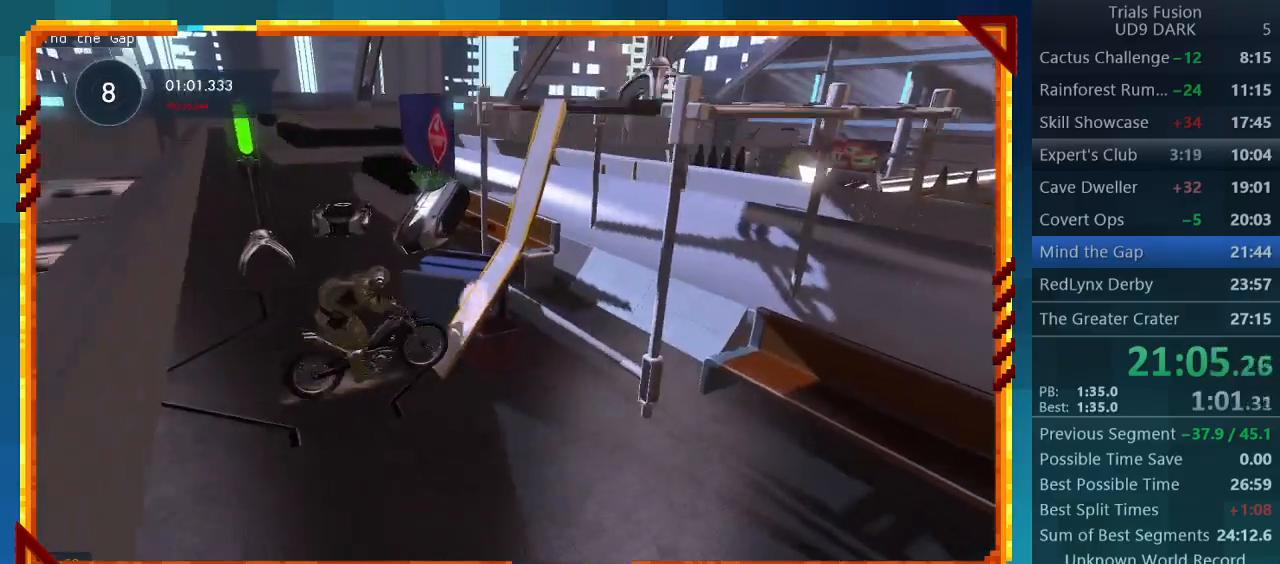
{"buttons": ["R2"], "left_stick": "right", "events": [[133, "left_stick", "center"], [200, "left_stick", "right"], [233, "R2", "down"]]}
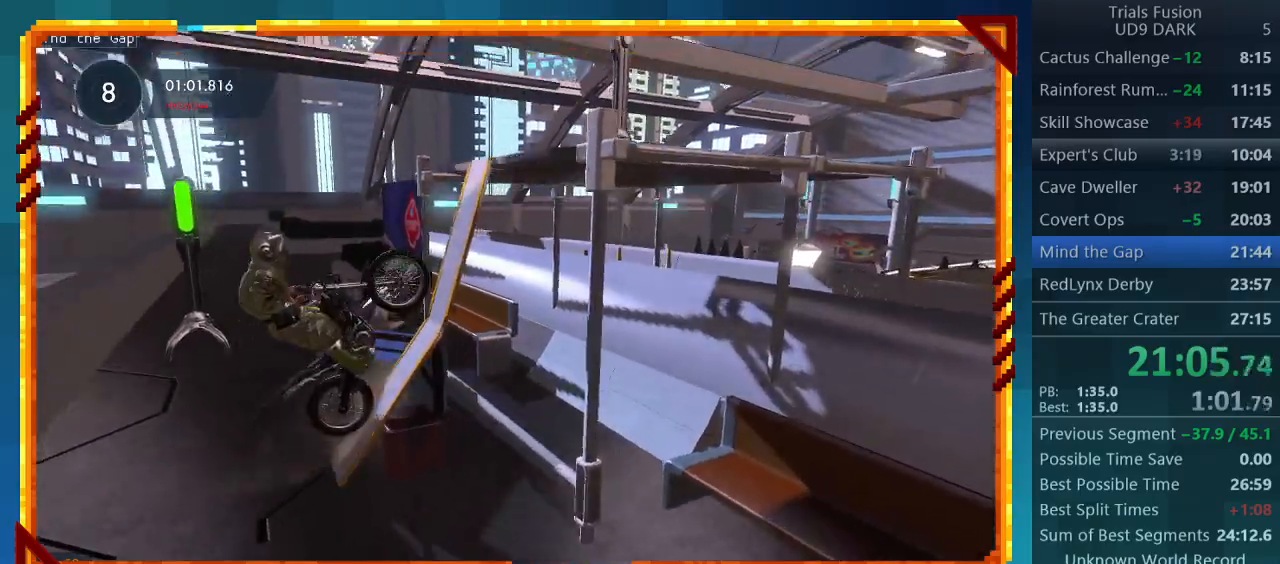
{"buttons": [], "left_stick": "right", "events": [[367, "R2", "up"]]}
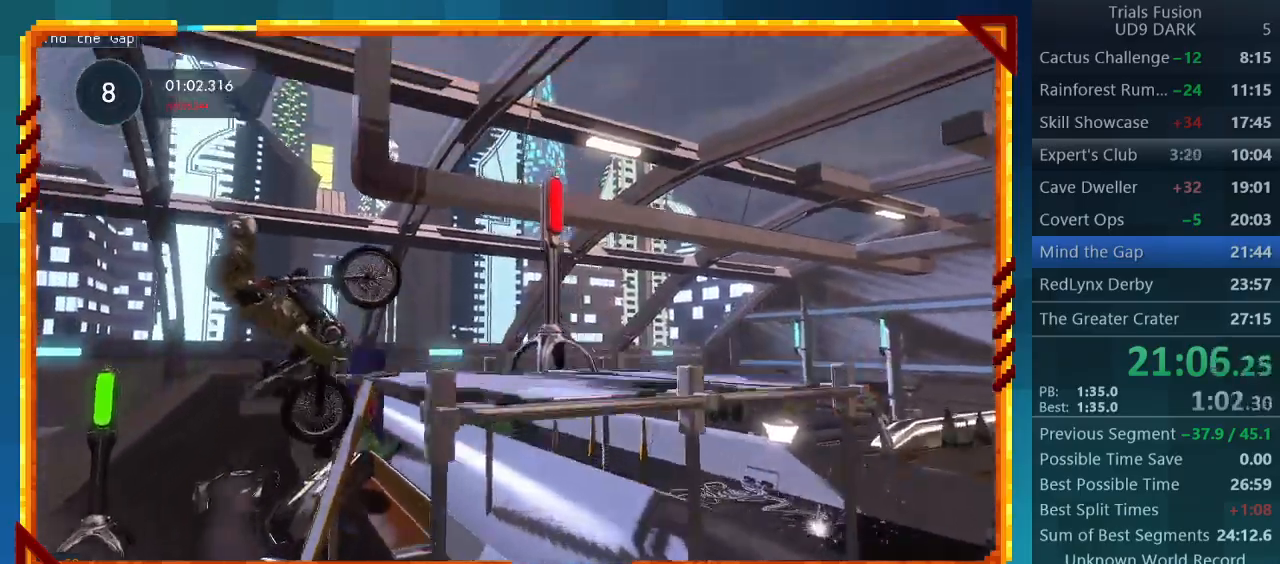
{"buttons": [], "left_stick": "left", "events": [[267, "left_stick", "center"], [433, "left_stick", "down-left"], [500, "left_stick", "left"]]}